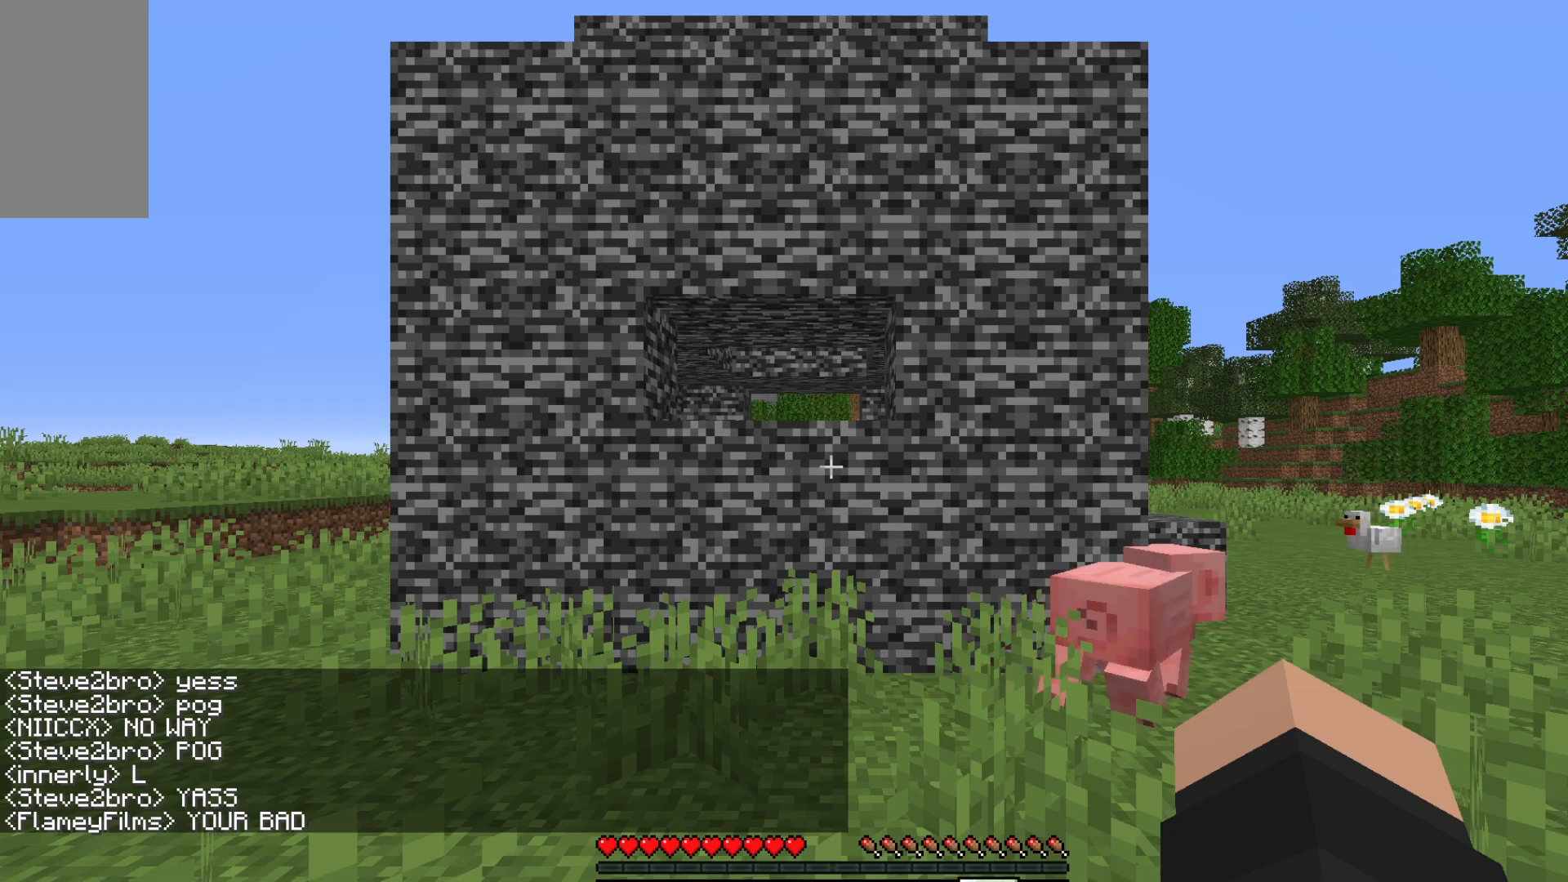
Gameplay with keyboard and mouse; each line is a JSON object with the keys and mouse buttons held at the frame after it. "events" lists presses ("down") and releases ("up") of "a", "d", "s", "w", "mouse_left" and "mouse_right" between this image and that frame as [ms after this image, input, new state], when the widget could be followed in between. "mouse_left", "mouse_right" = the "left", "right" buttons of the "mouse" list. No other keys are recorded. Fast repeated clicks can show as one long hold. Mouse movement is not recorded.
{"keys": ["w"], "mouse": [], "events": [[250, "w", "down"]]}
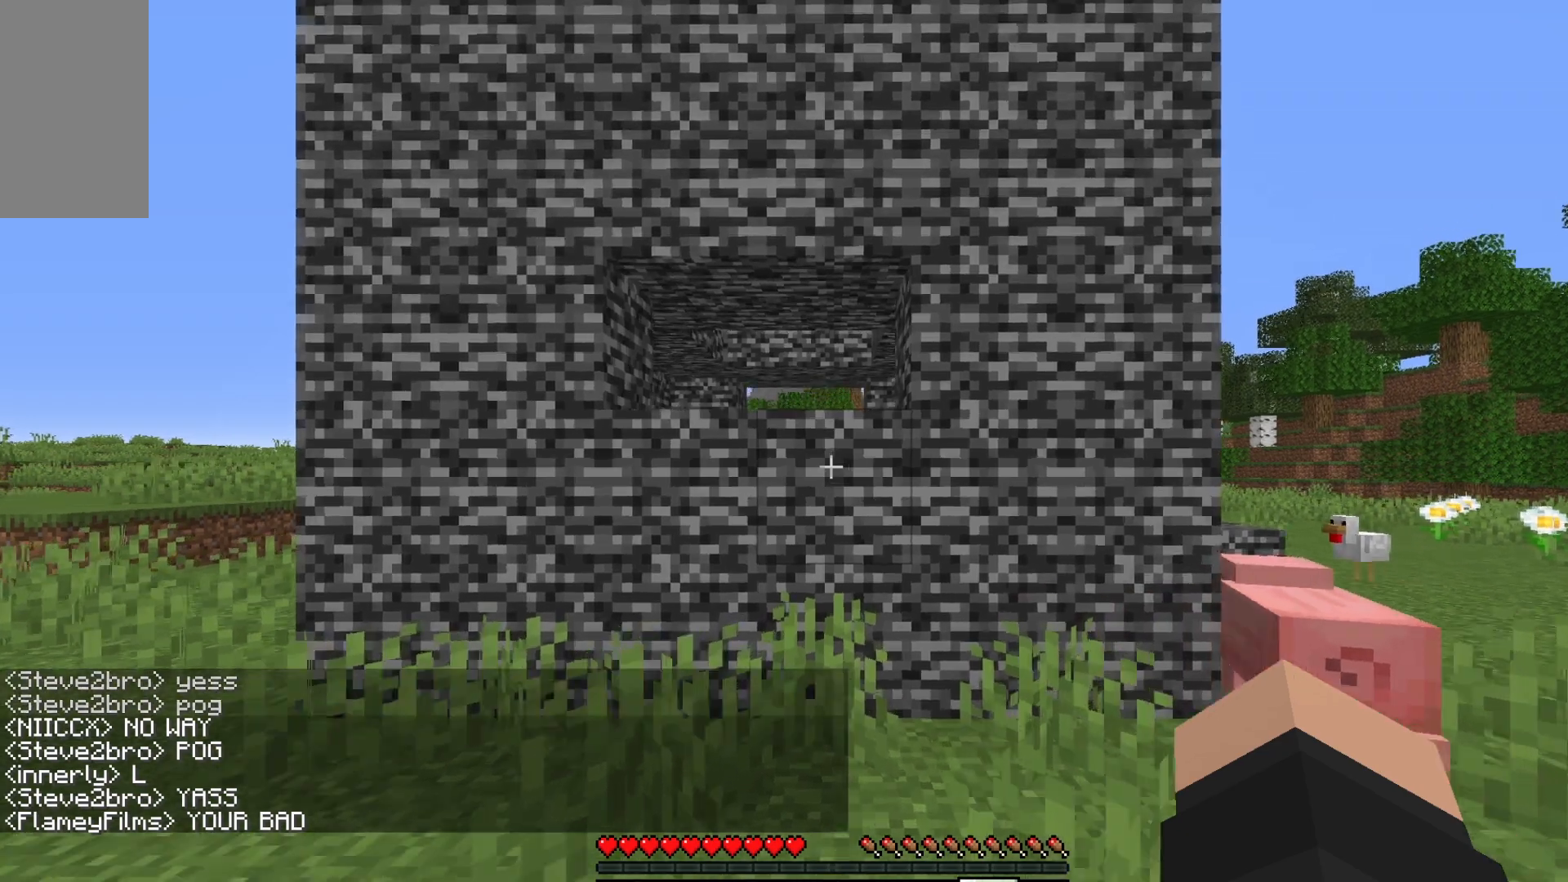
{"keys": ["w"], "mouse": [], "events": [[100, "d", "down"], [417, "d", "up"]]}
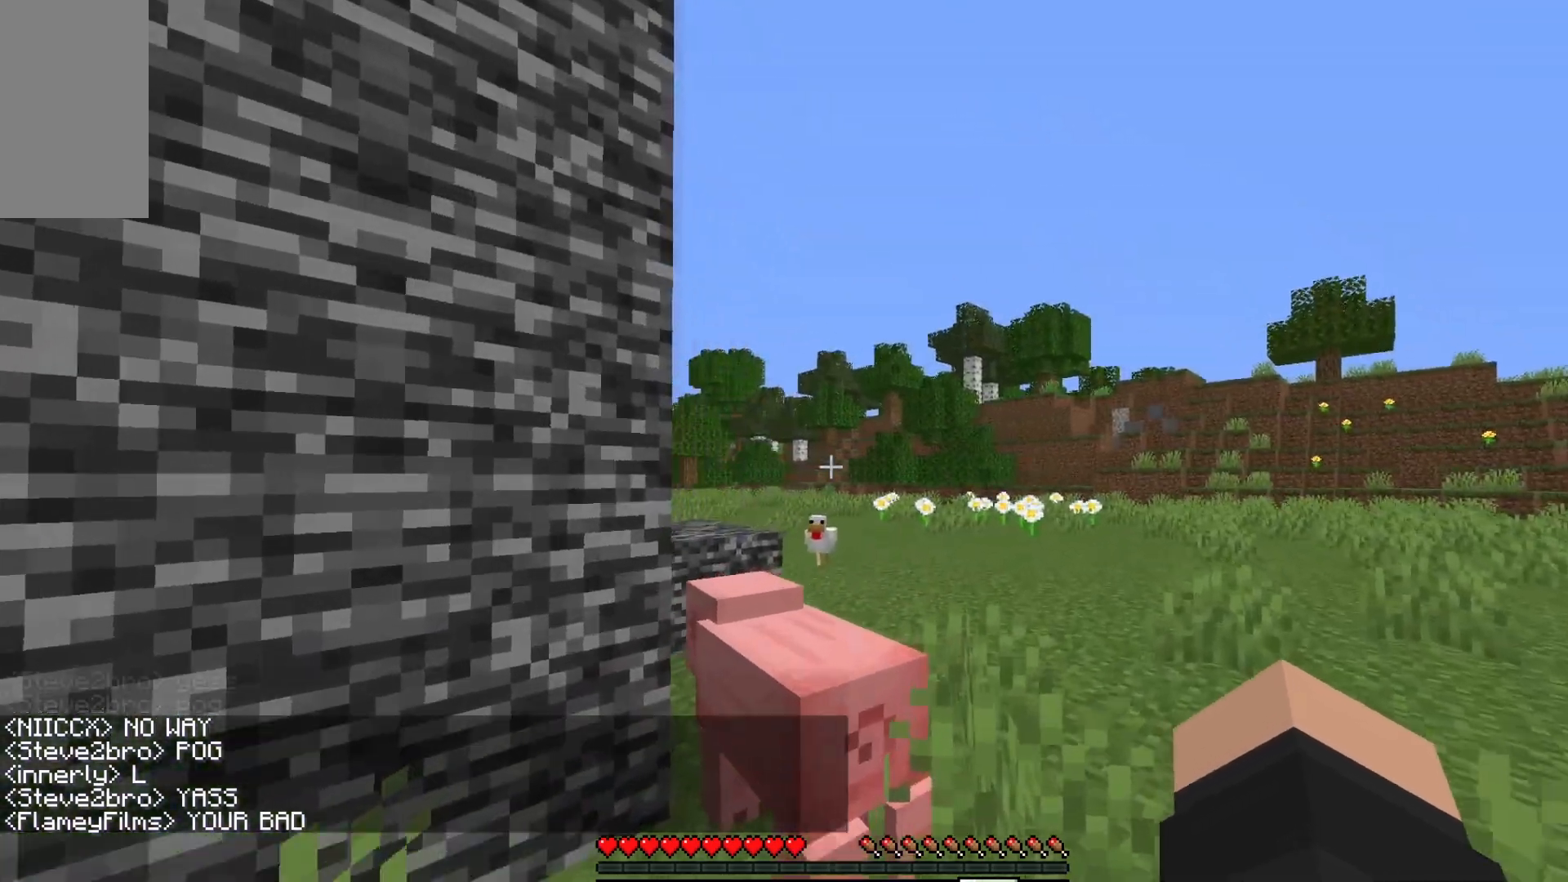
{"keys": ["w"], "mouse": [], "events": []}
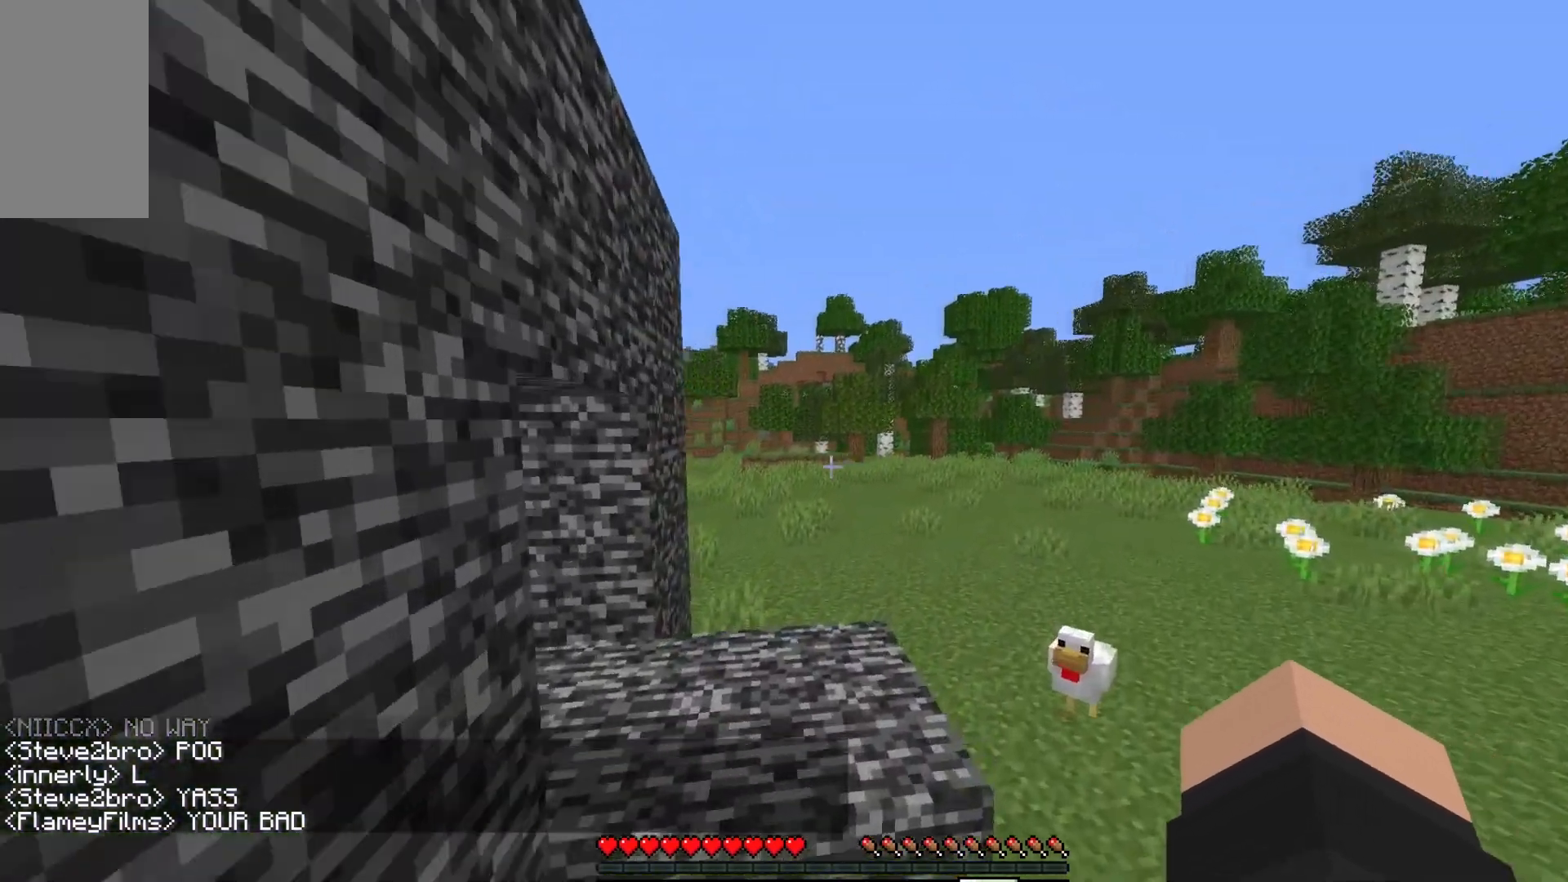
{"keys": ["d", "w"], "mouse": [], "events": [[400, "d", "down"]]}
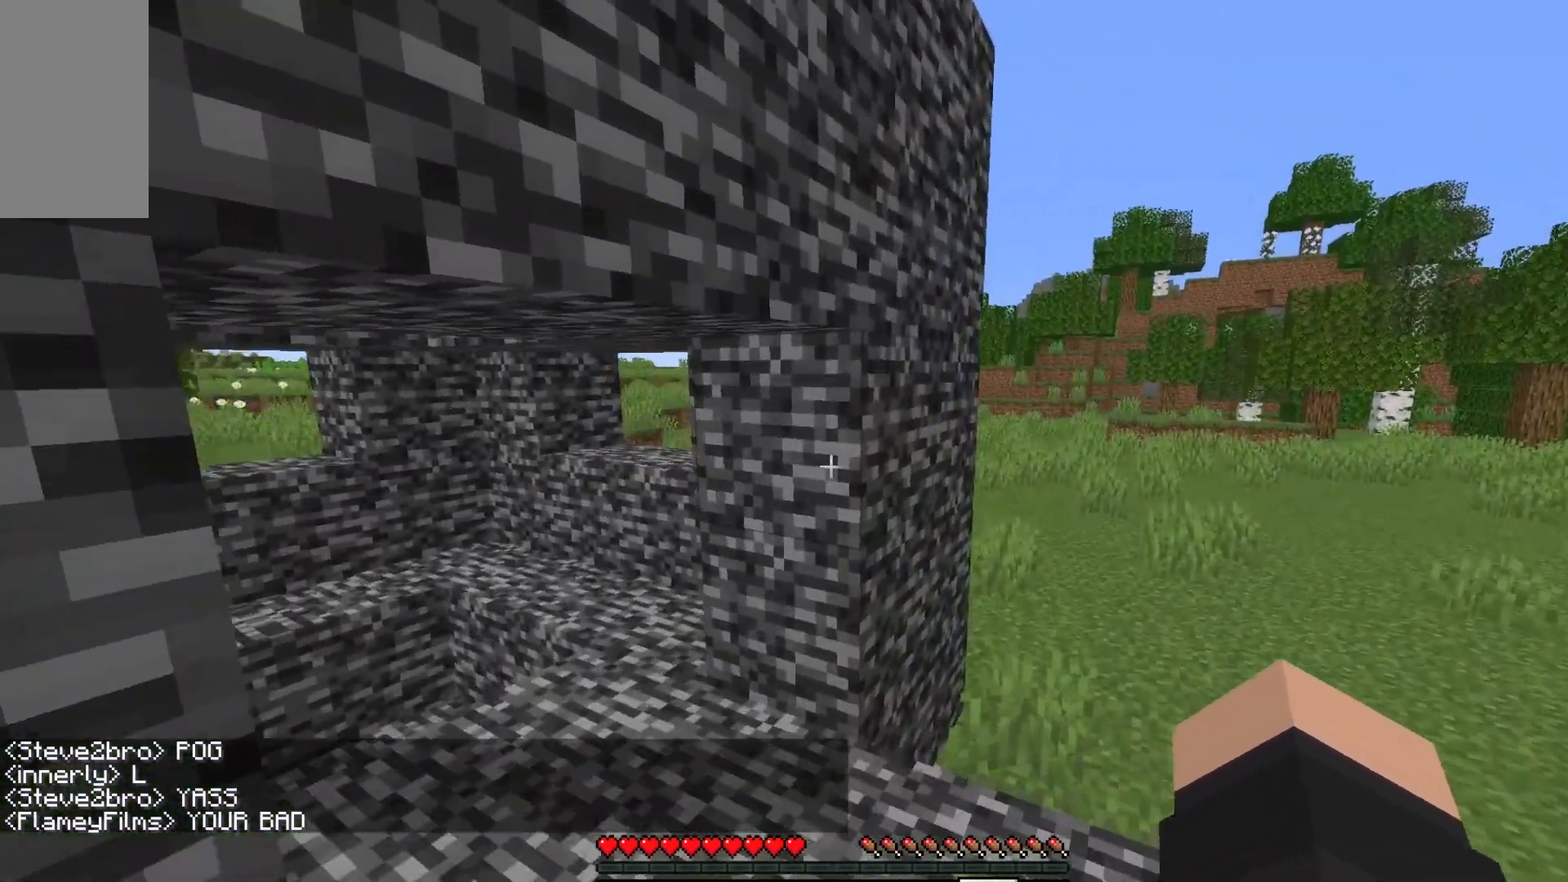
{"keys": ["w"], "mouse": [], "events": [[333, "d", "up"]]}
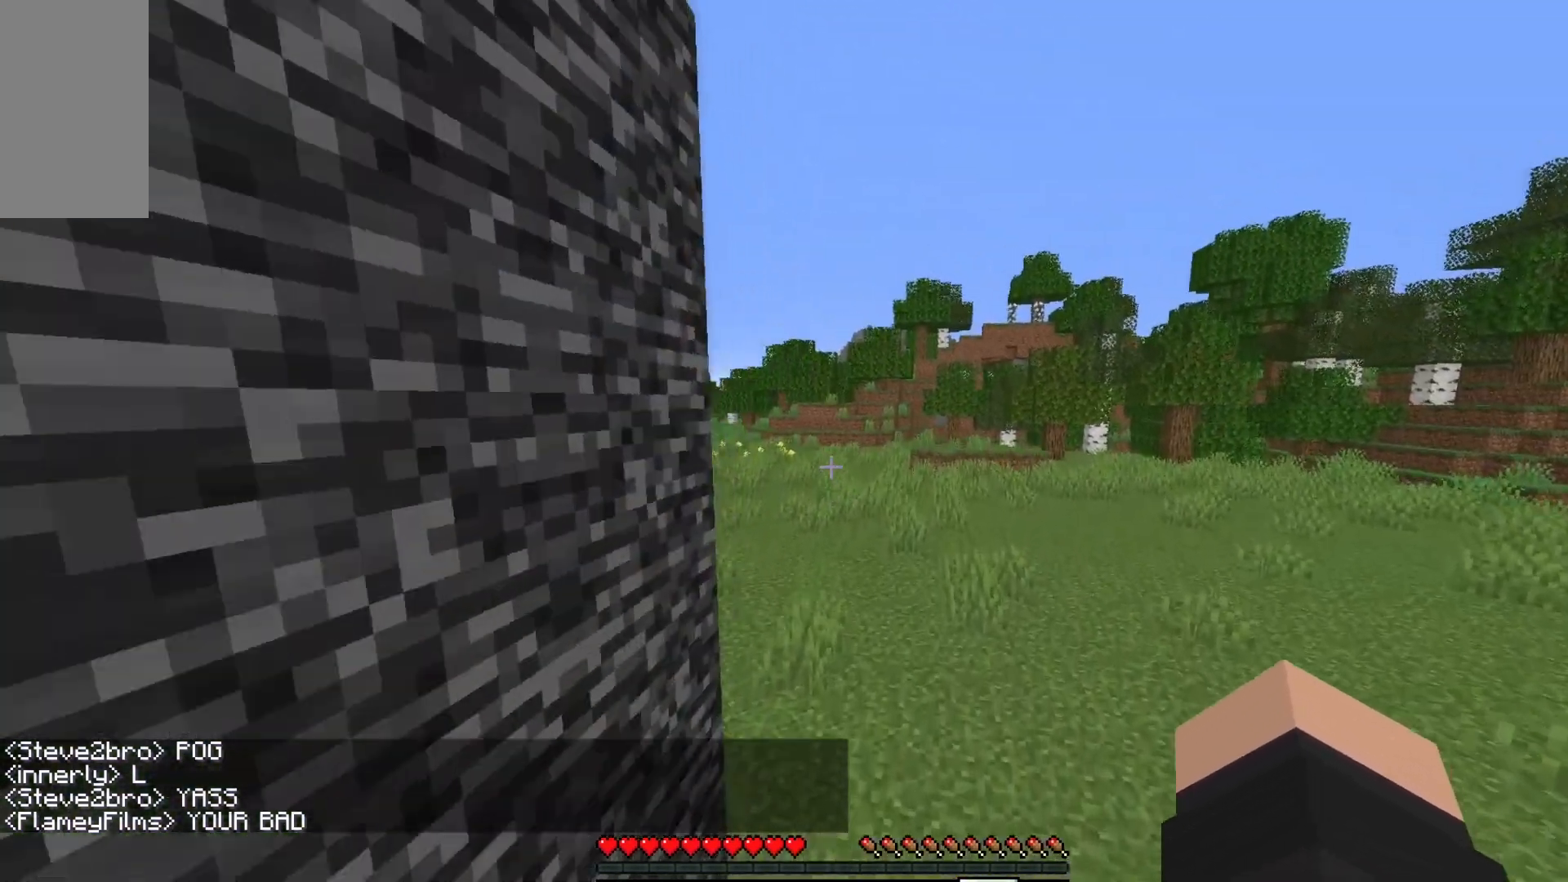
{"keys": [], "mouse": [], "events": [[367, "w", "up"]]}
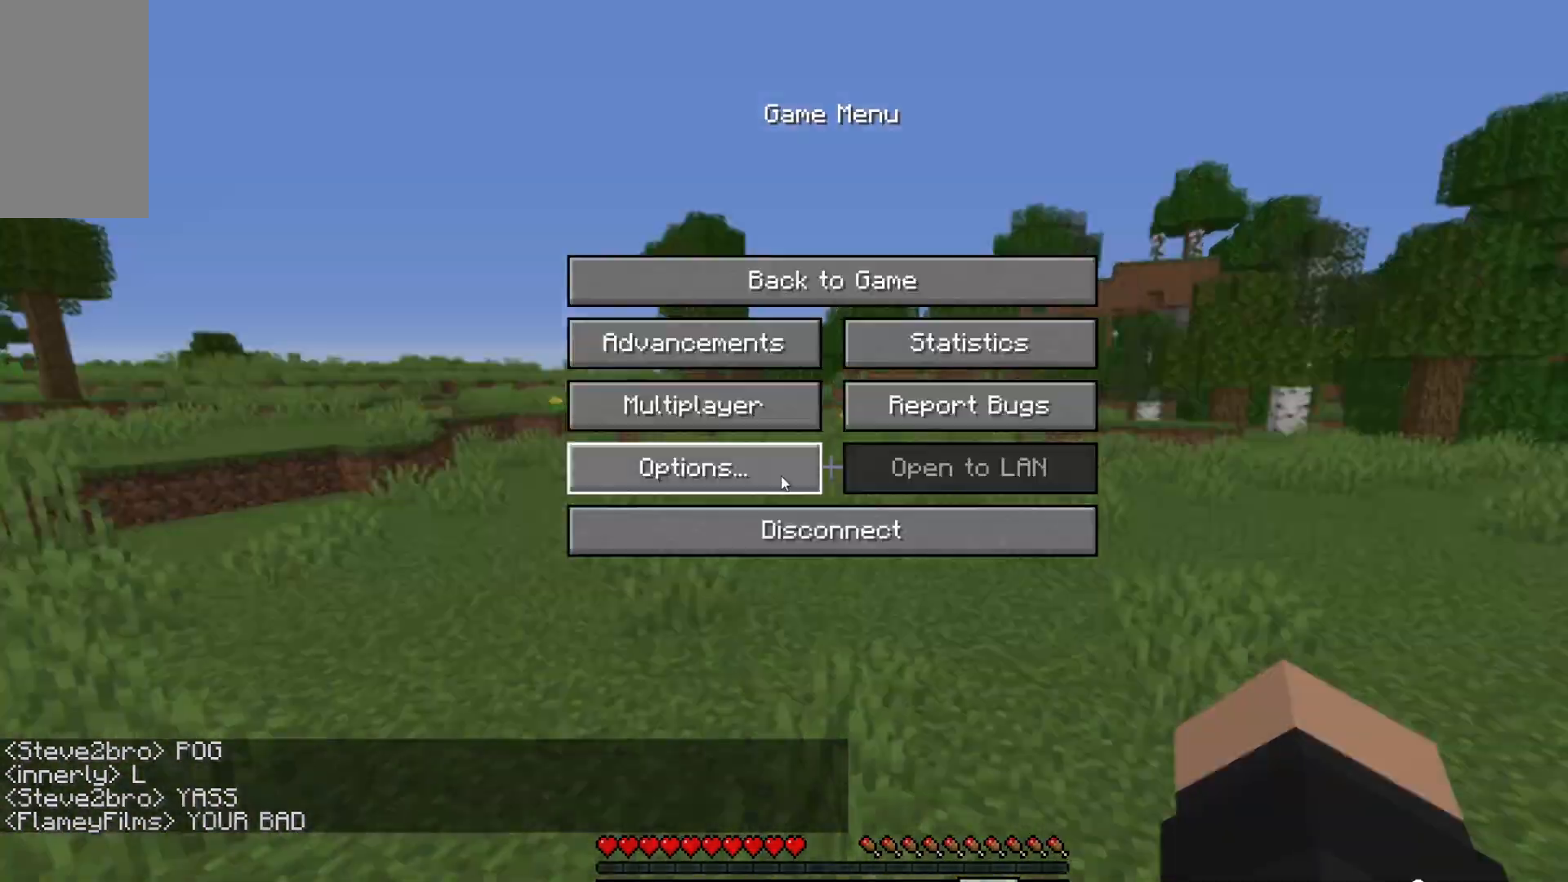
{"keys": [], "mouse": [], "events": []}
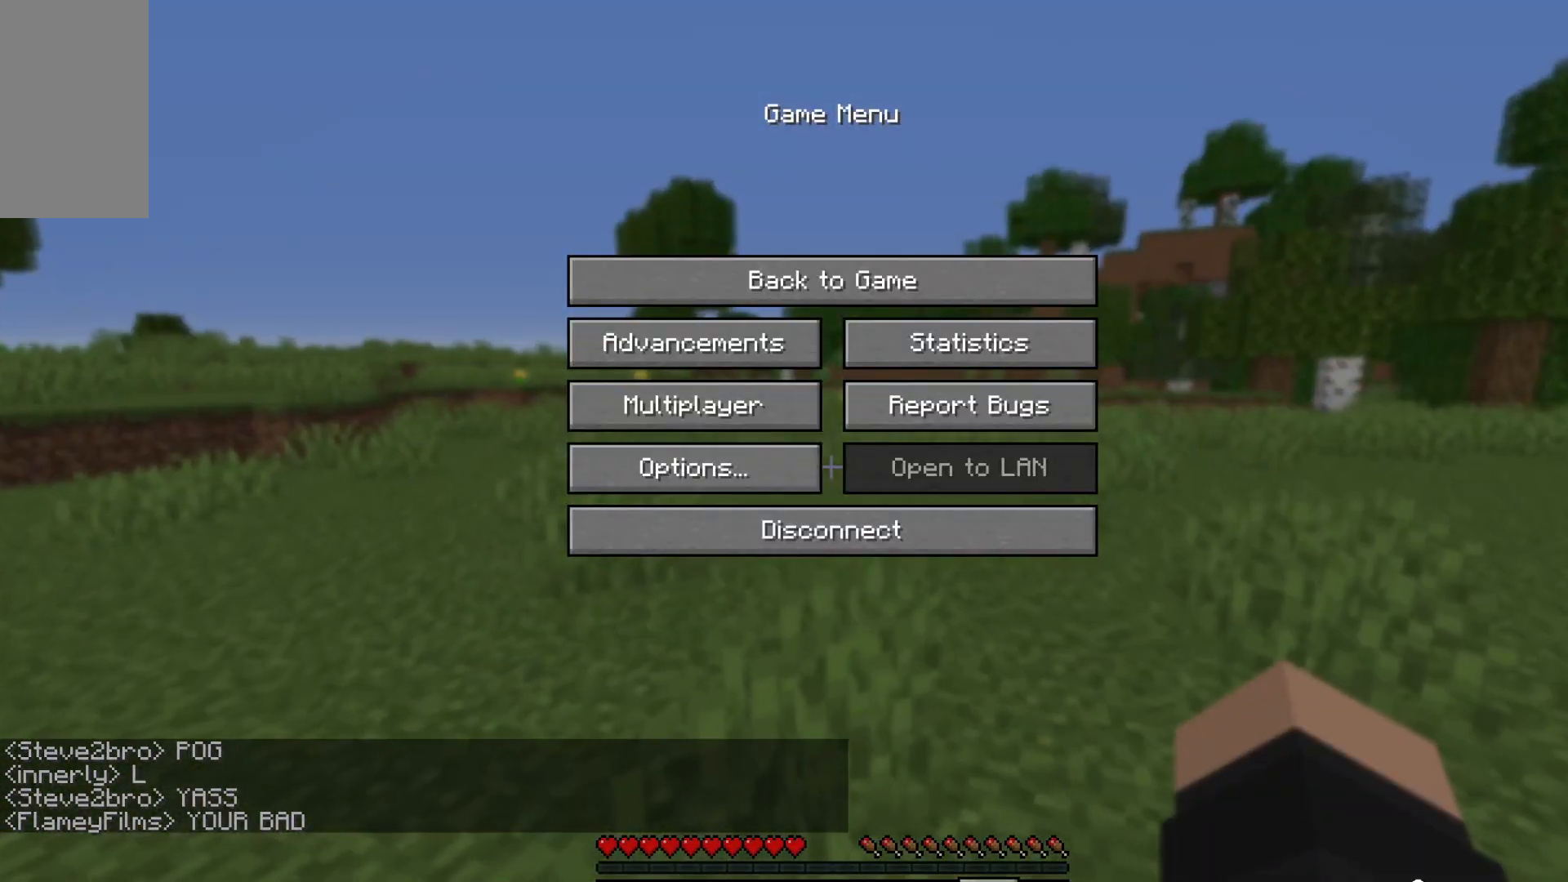
{"keys": [], "mouse": [], "events": []}
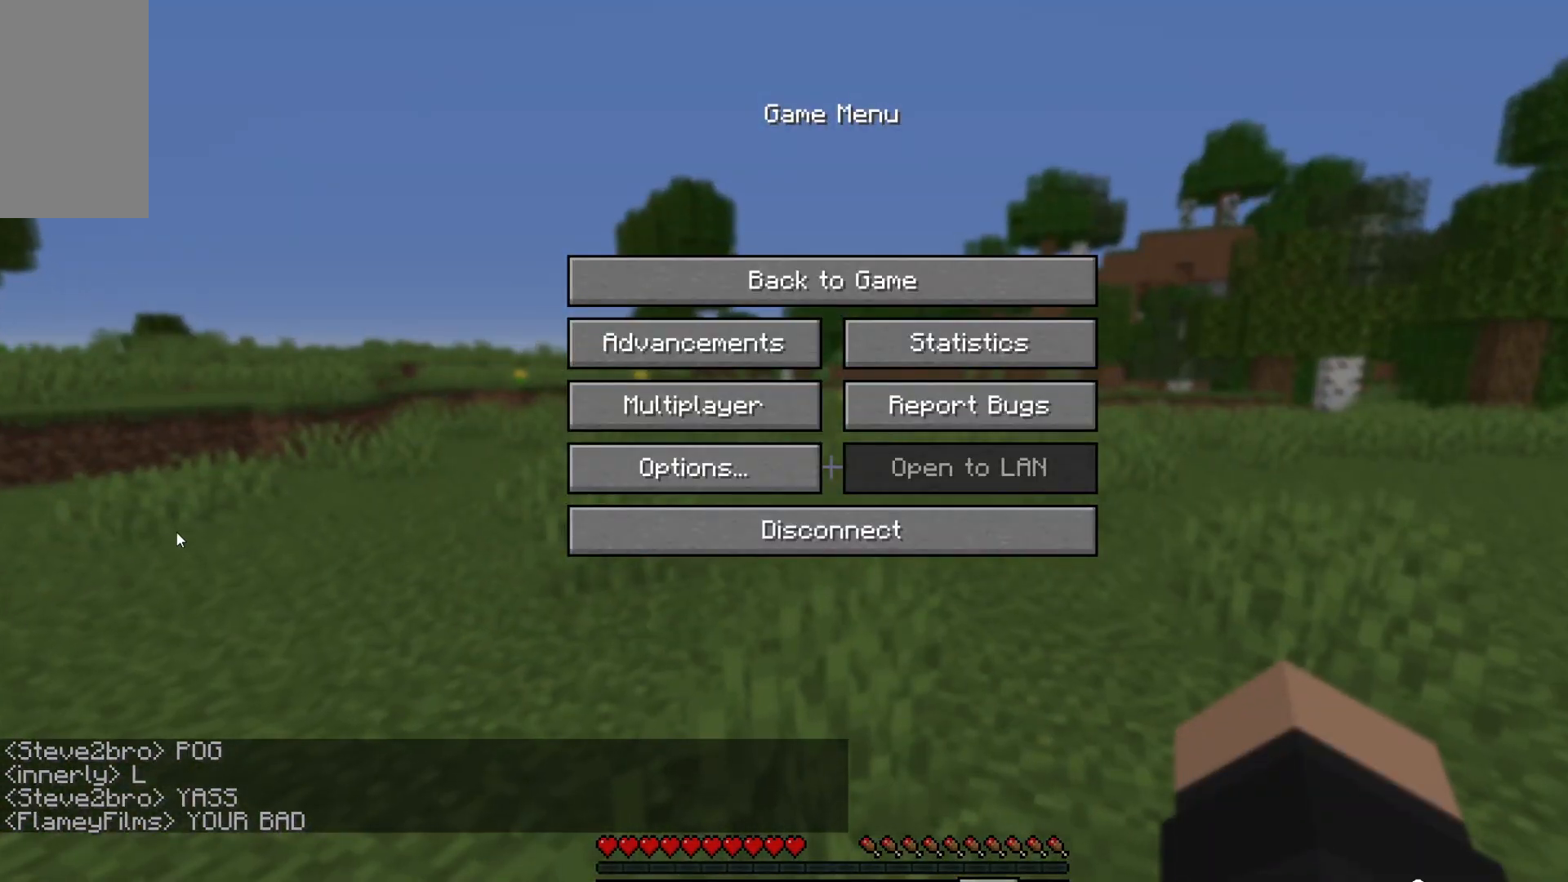
{"keys": [], "mouse": [], "events": []}
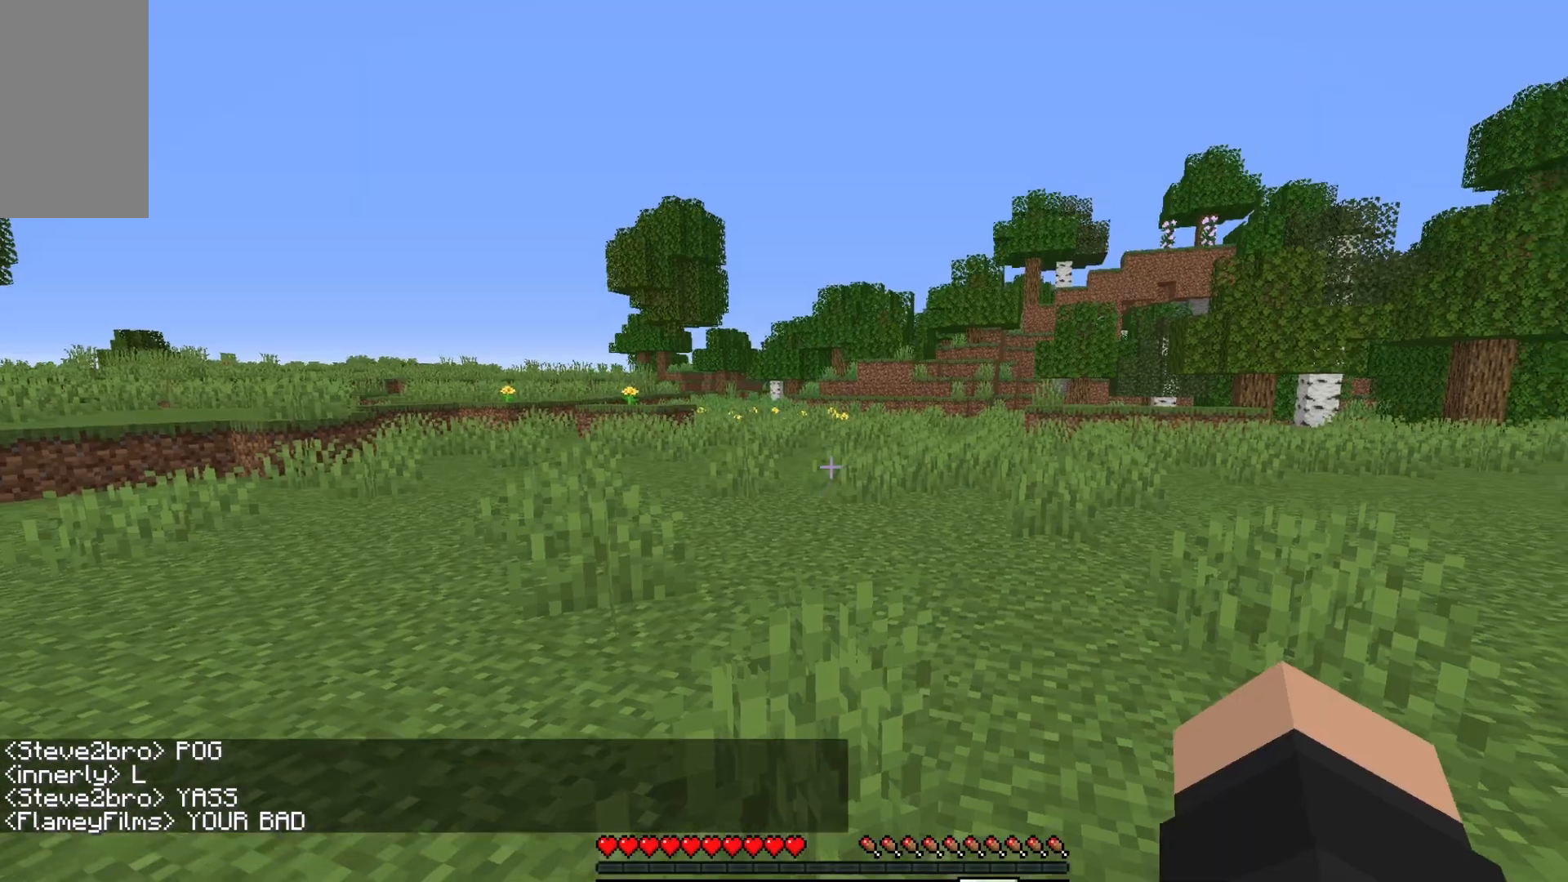
{"keys": ["w"], "mouse": [], "events": [[250, "w", "down"]]}
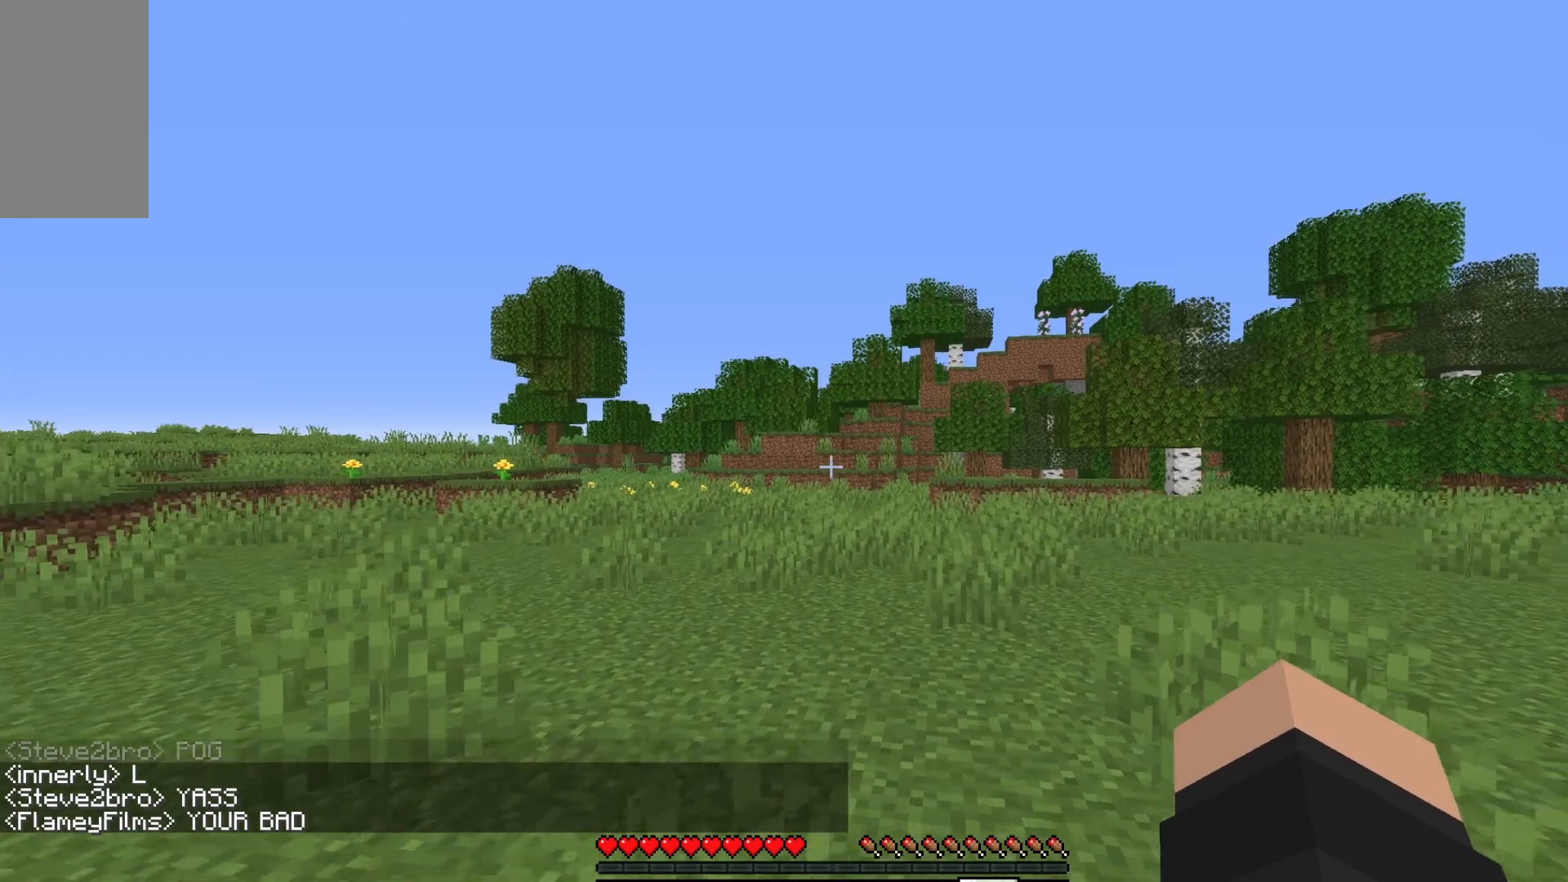
{"keys": [], "mouse": [], "events": [[300, "w", "up"]]}
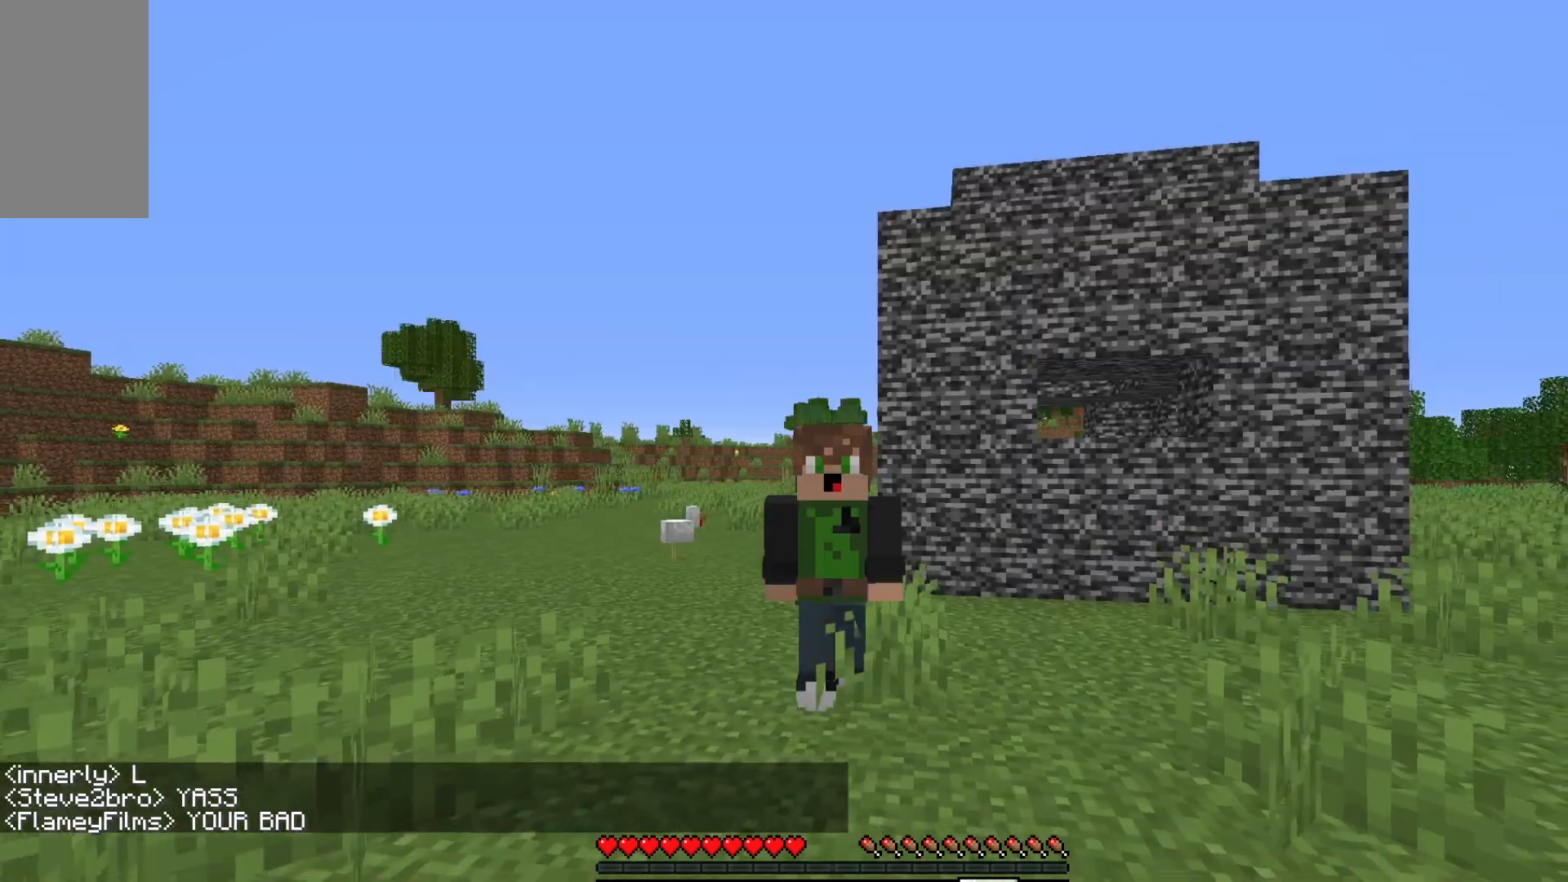
{"keys": [], "mouse": [], "events": []}
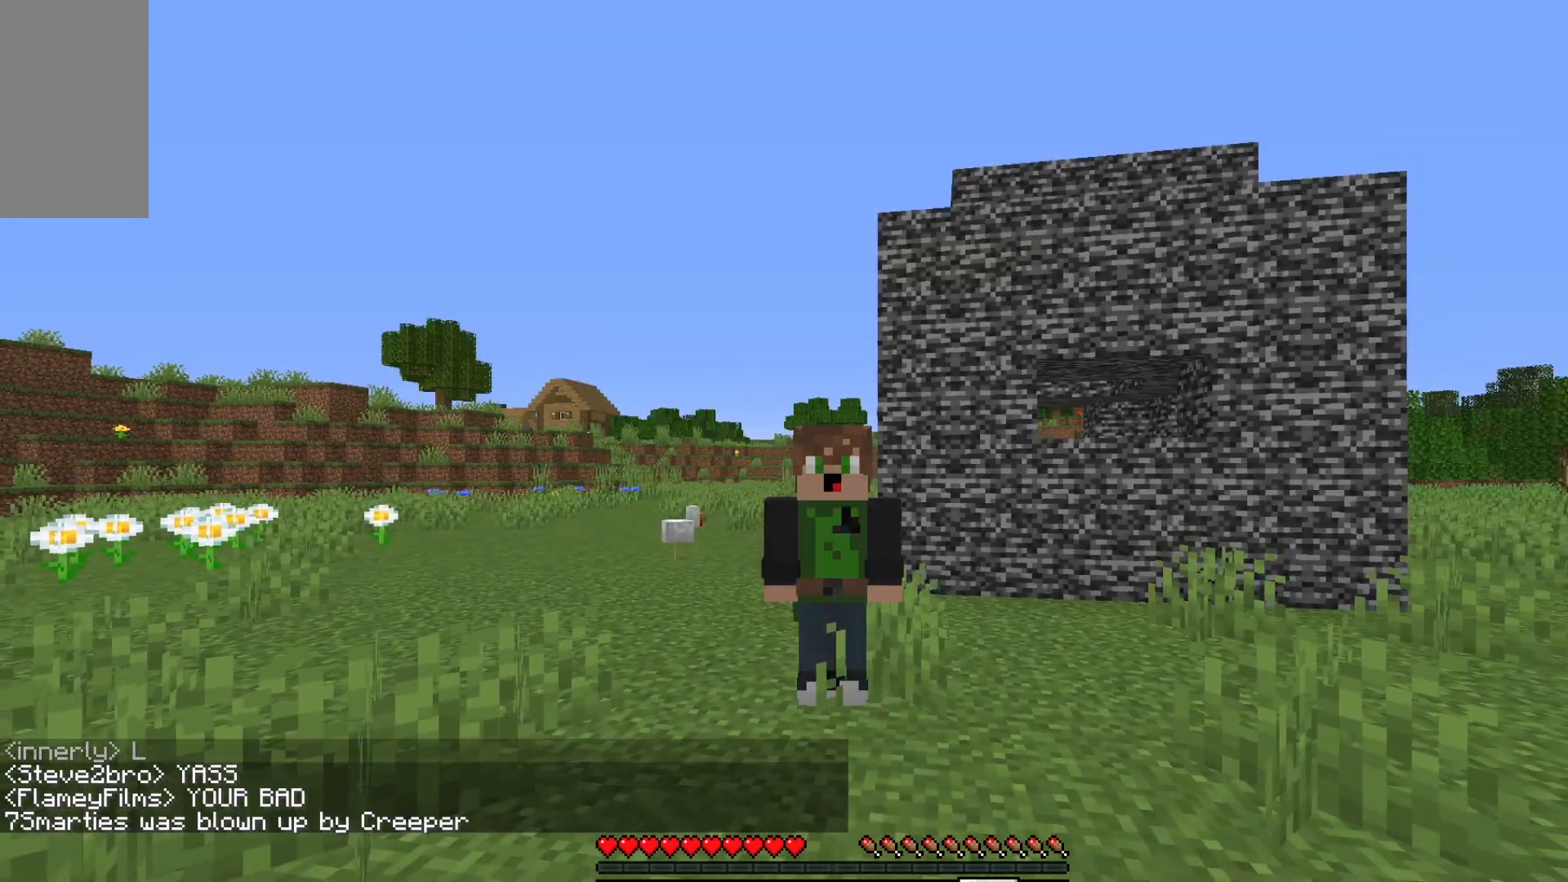
{"keys": [], "mouse": [], "events": []}
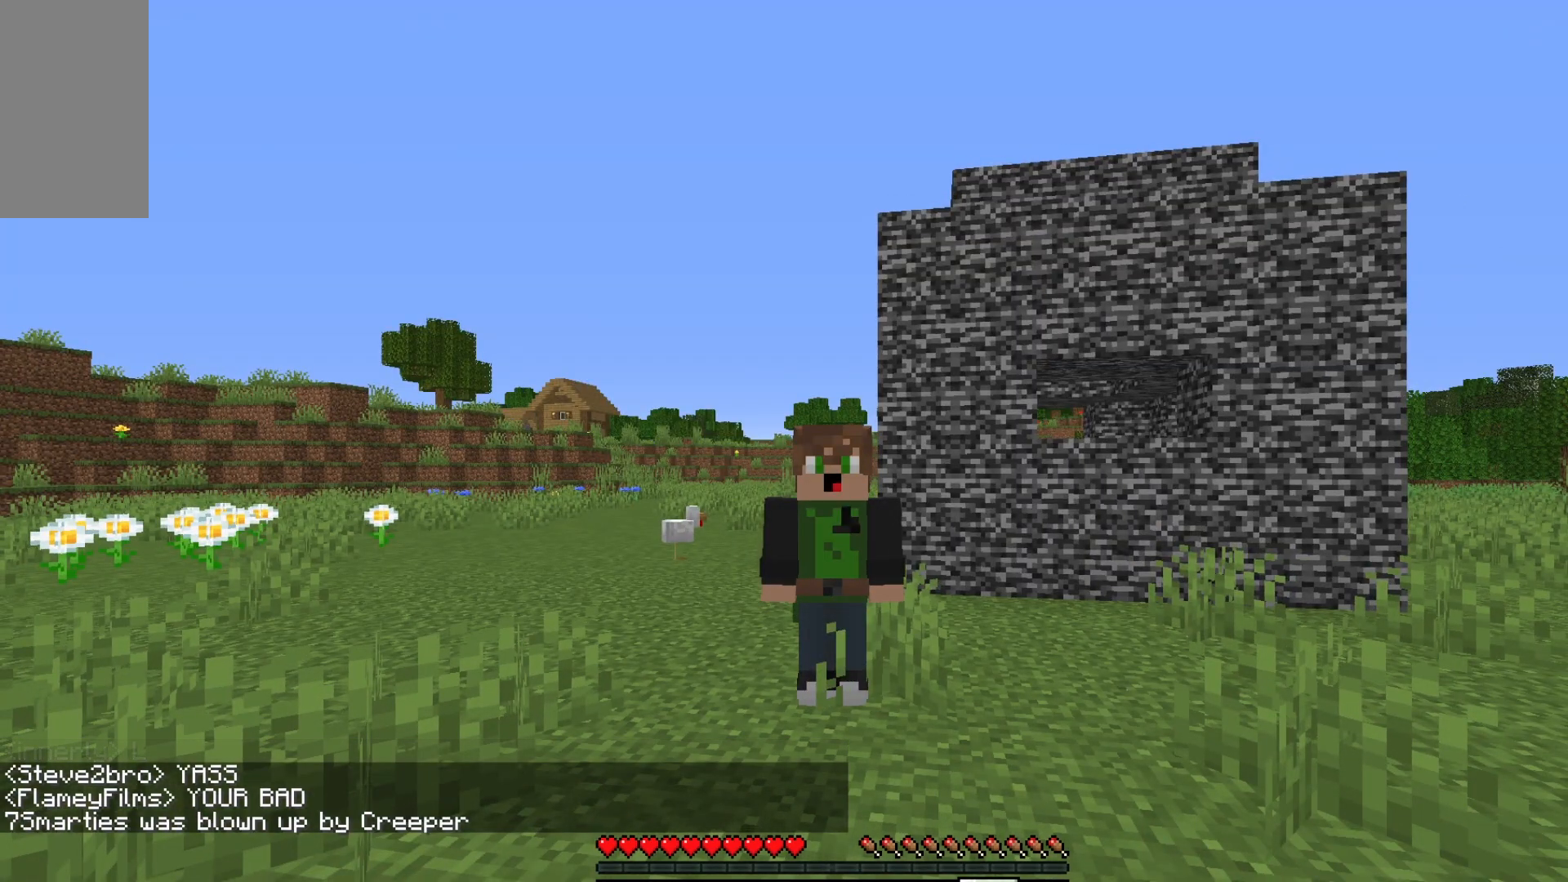
{"keys": [], "mouse": [], "events": []}
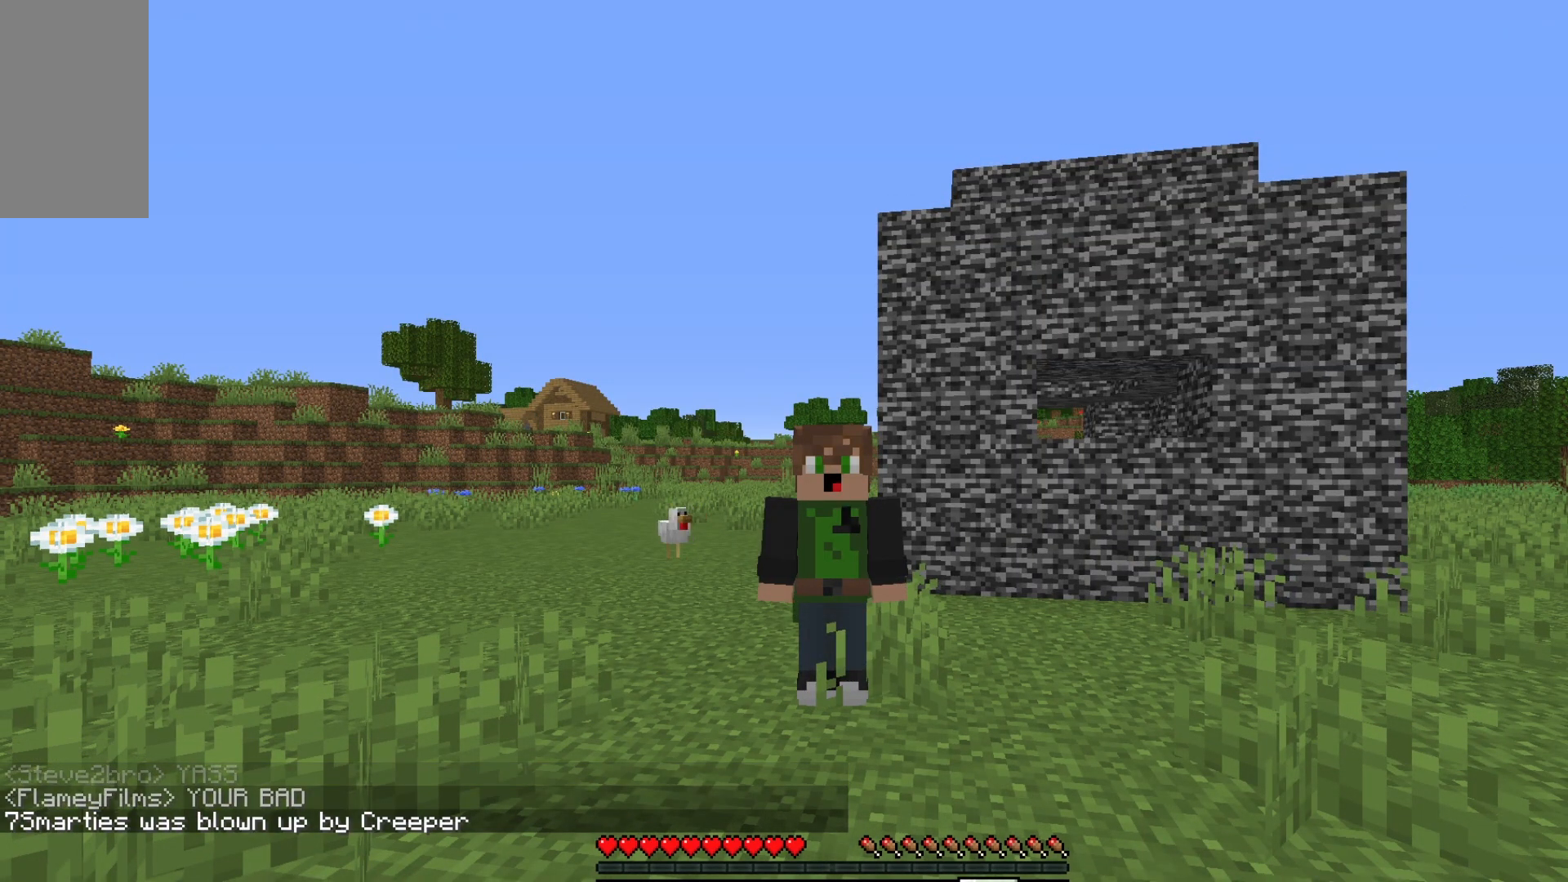
{"keys": [], "mouse": [], "events": []}
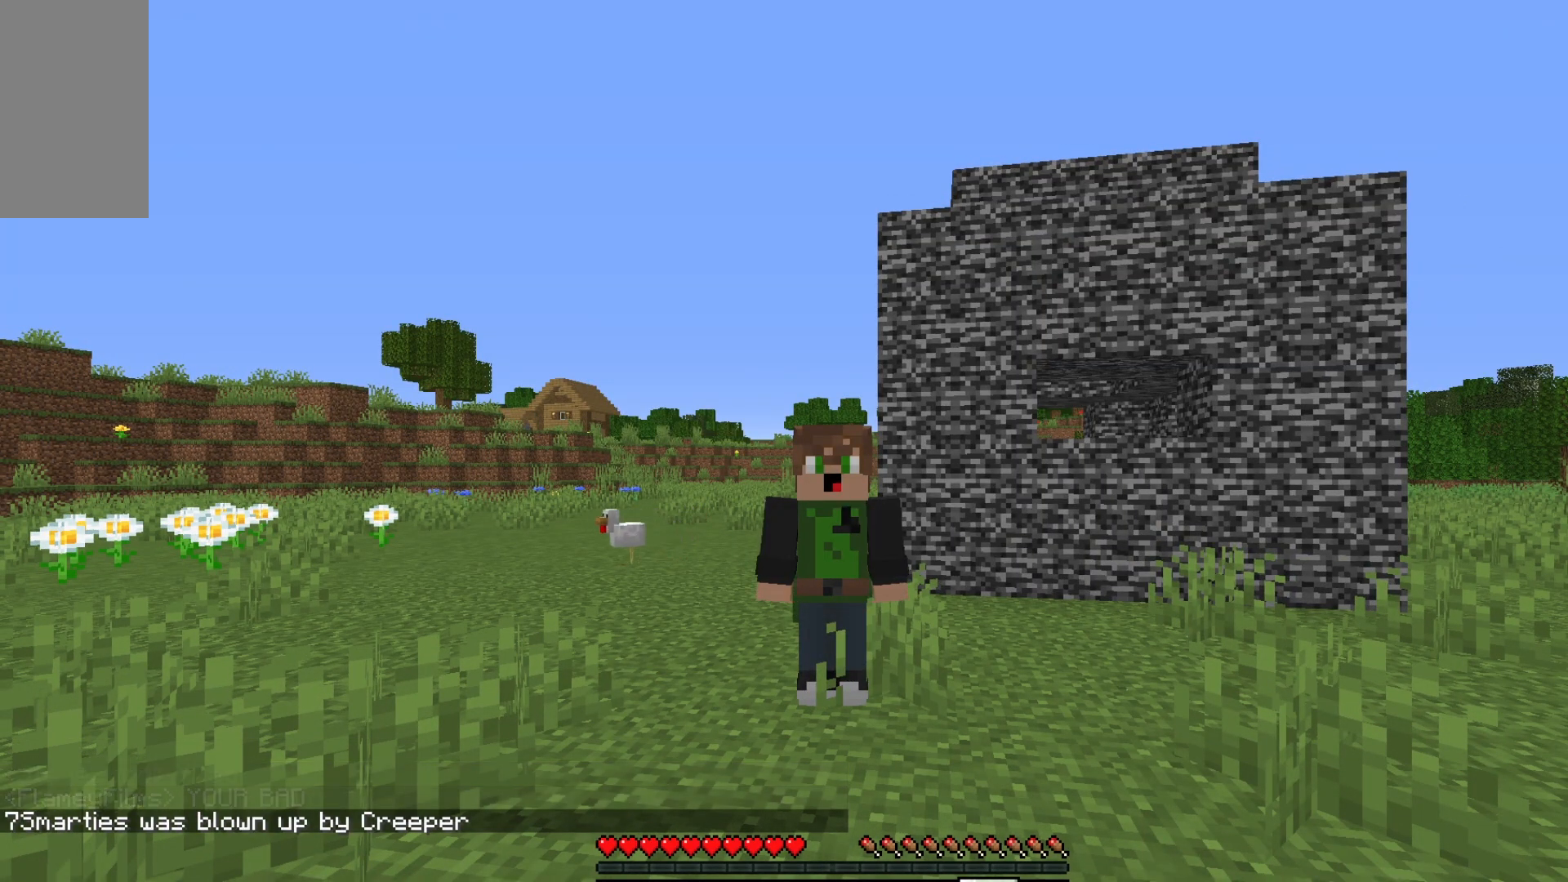
{"keys": [], "mouse": [], "events": []}
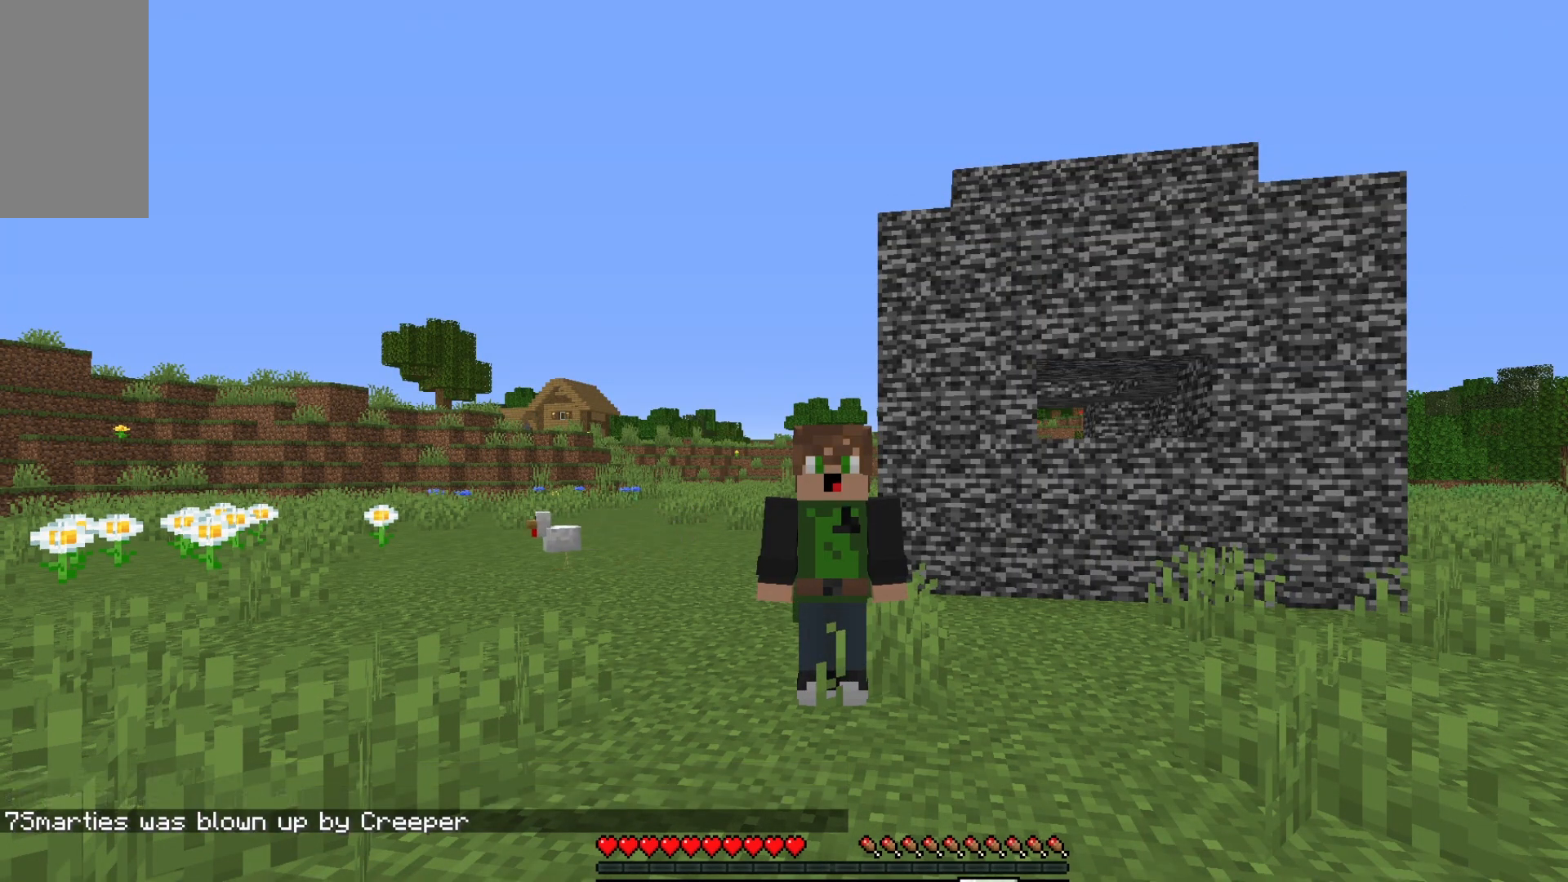
{"keys": [], "mouse": [], "events": []}
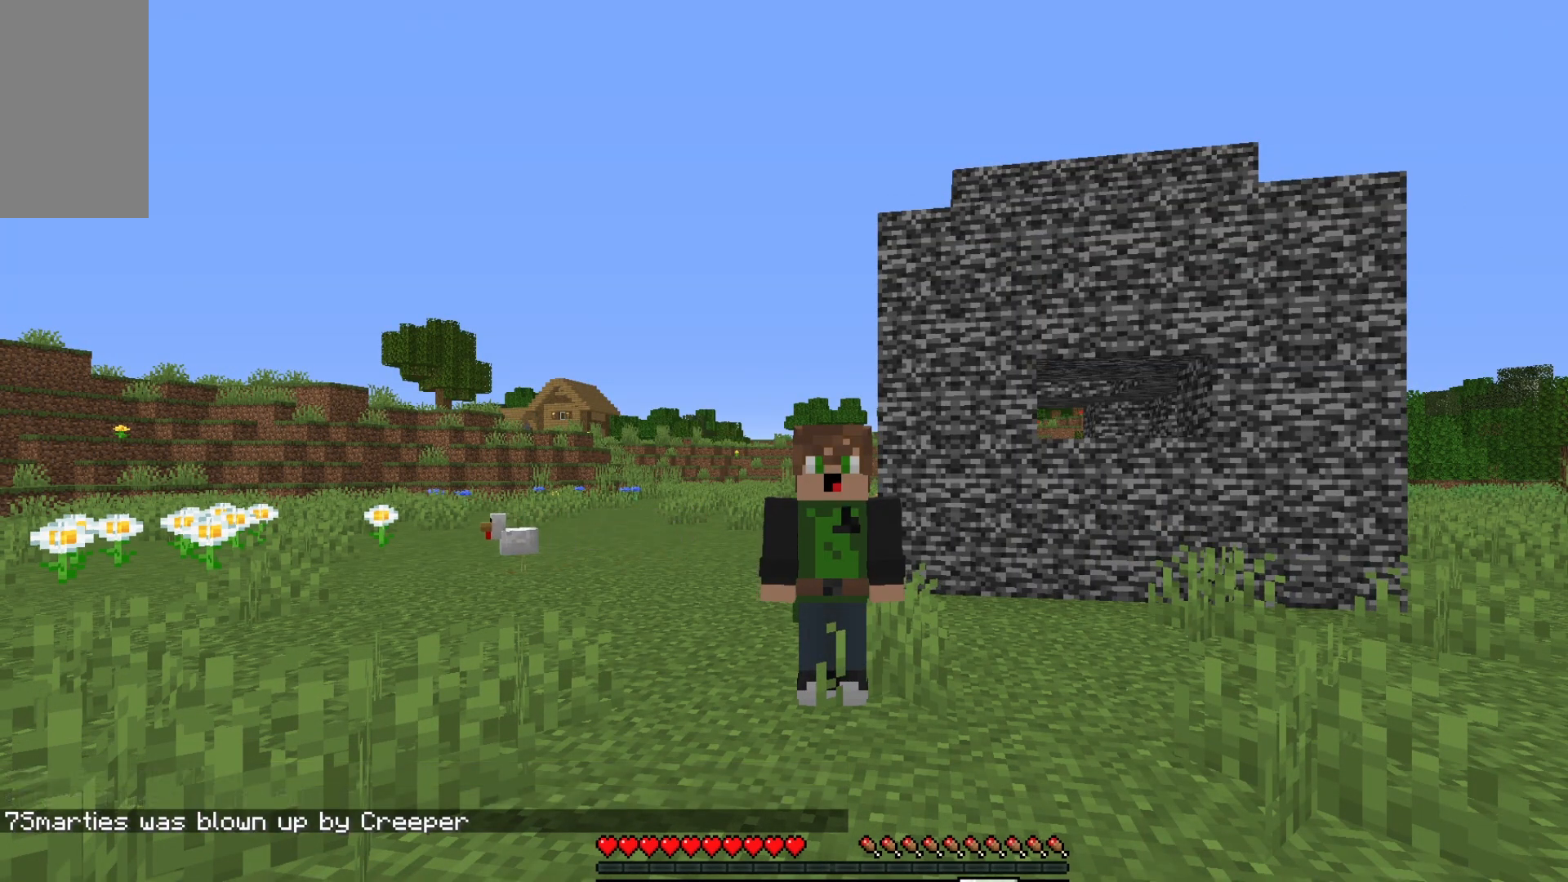
{"keys": [], "mouse": [], "events": []}
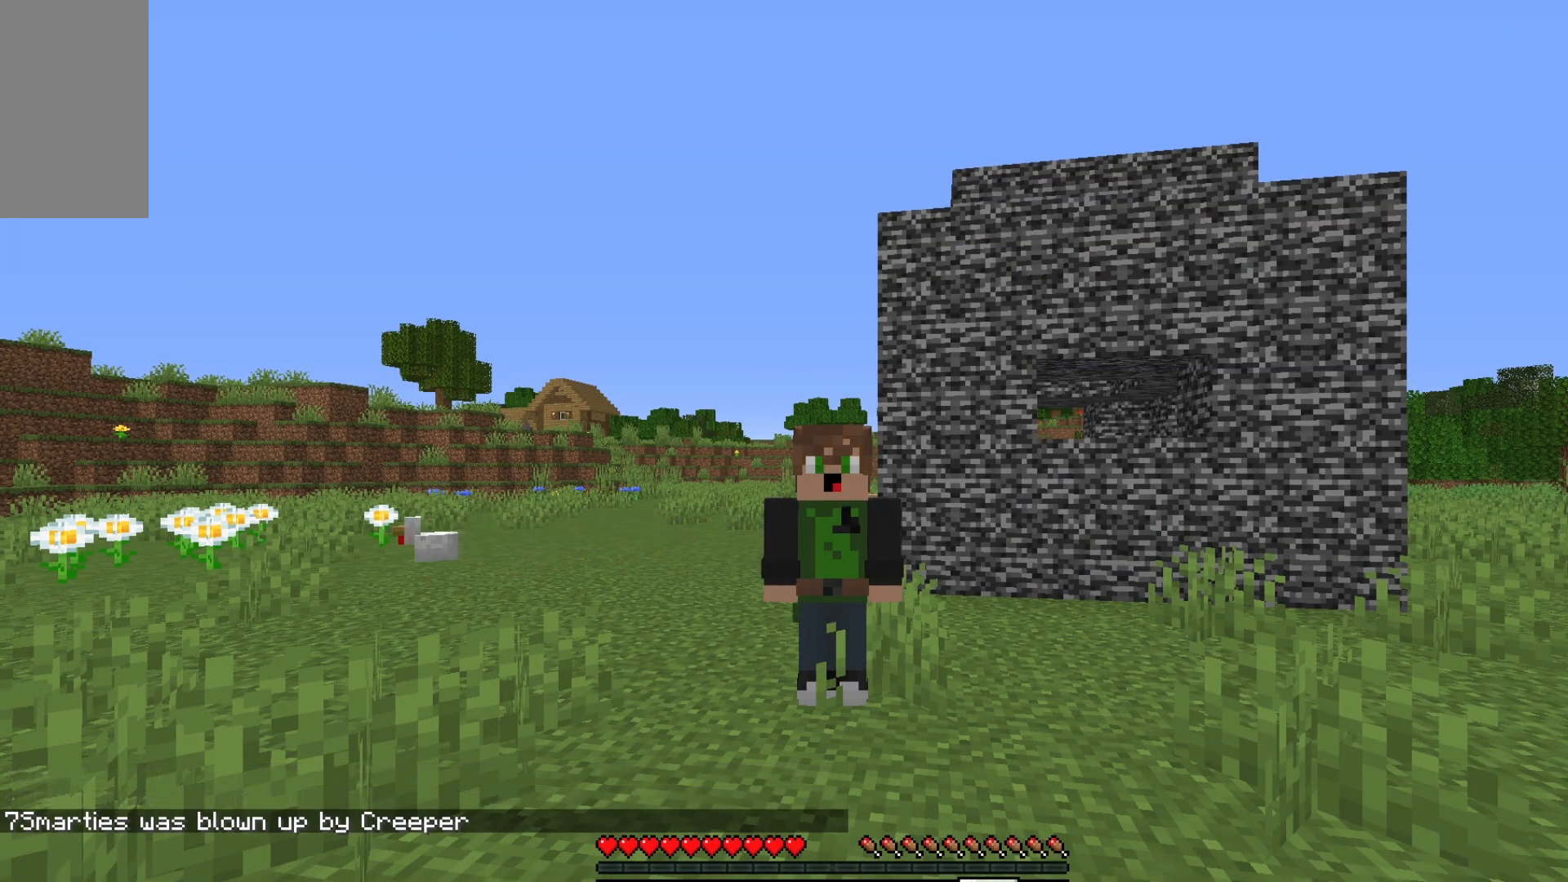
{"keys": [], "mouse": [], "events": []}
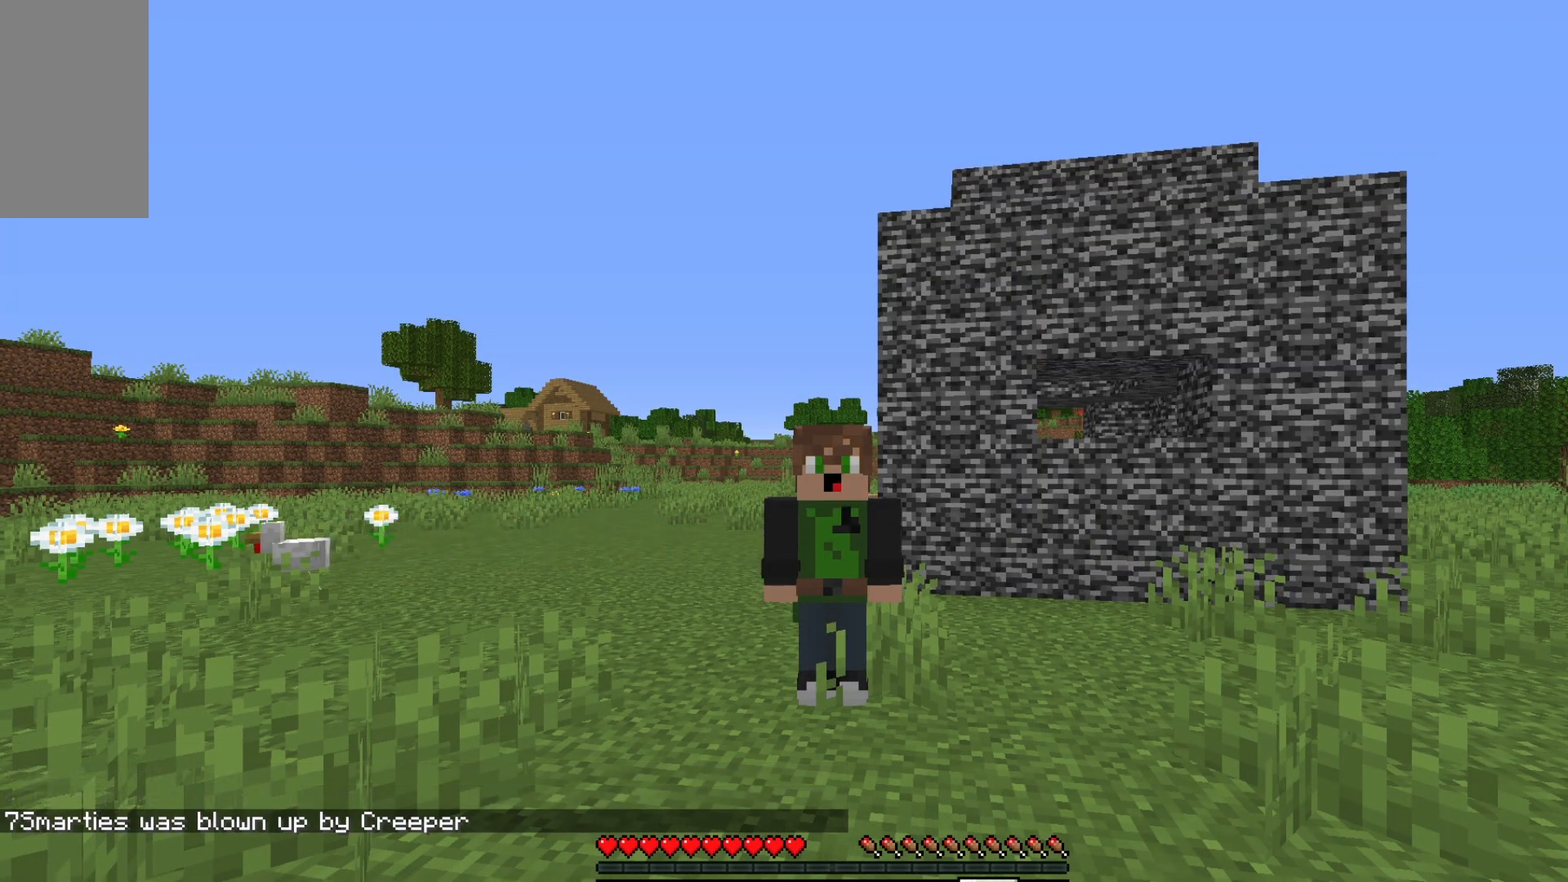
{"keys": [], "mouse": [], "events": []}